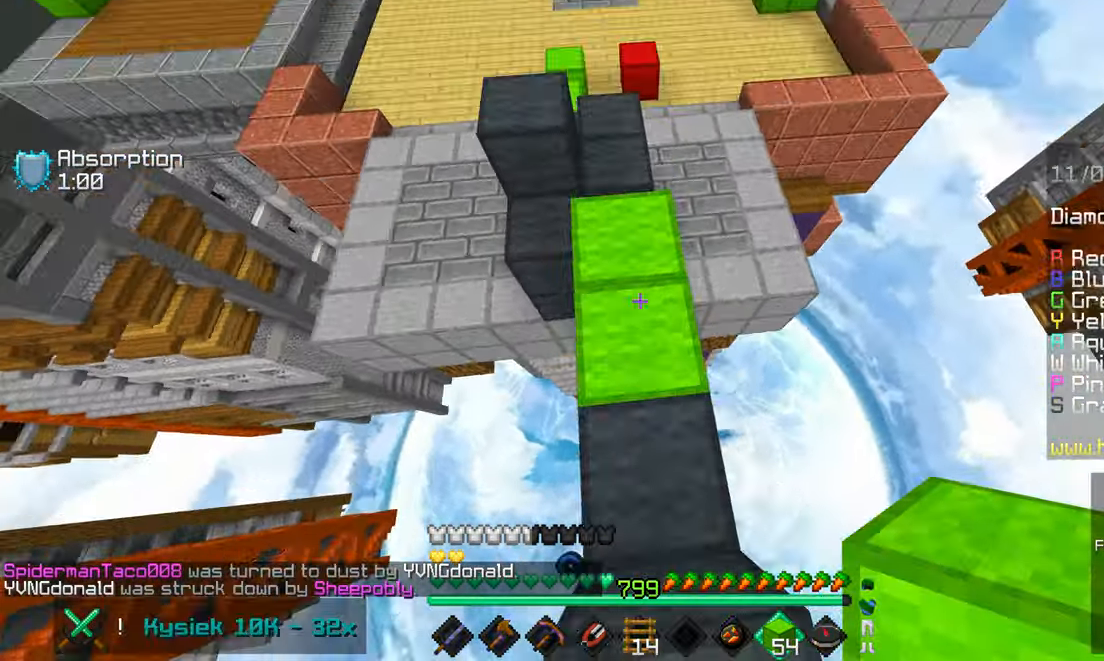
Gameplay with keyboard and mouse; each line is a JSON object with the keys and mouse buttons held at the frame after it. "events" lists presses ("down") and releases ("up") of "down", "left", "right", "space", "up", "mouse_left" and "mouse_right" between this image and that frame as [ms after this image, input, new state], when the widget could be followed in between. "mouse_left", "mouse_right" = the "left", "right" buttons of the "mouse" list. No other keys are recorded. Fast repeated clicks can show as one long hold. Mouse movement is not recorded.
{"keys": ["space", "up"], "mouse": [], "events": [[384, "space", "down"]]}
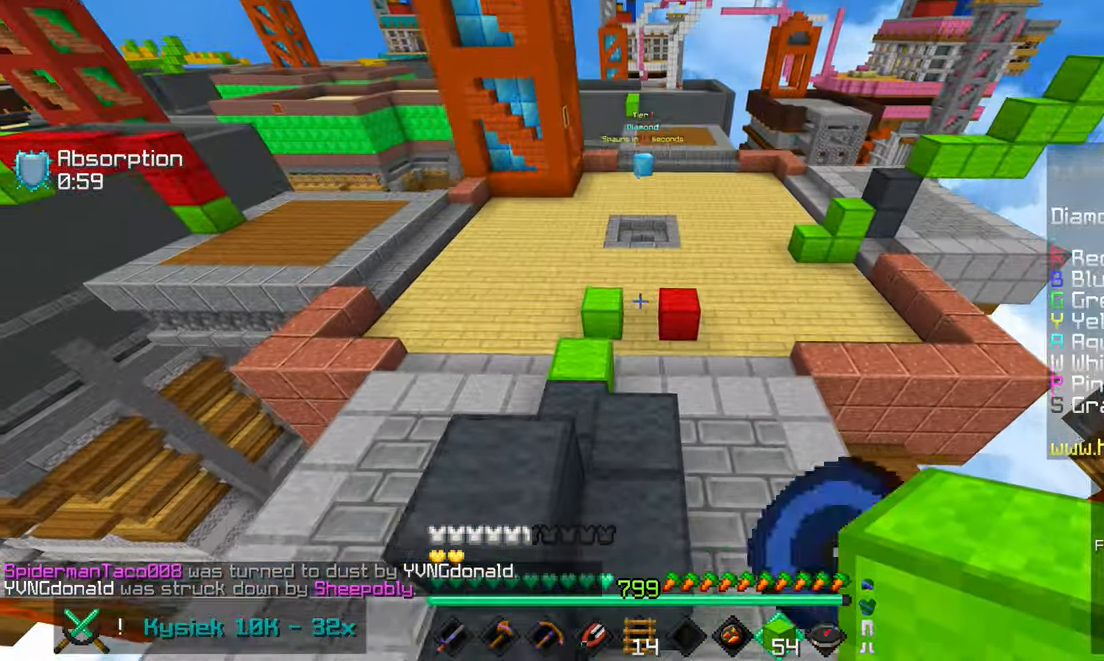
{"keys": ["space", "up"], "mouse": [], "events": [[84, "left", "down"], [417, "left", "up"]]}
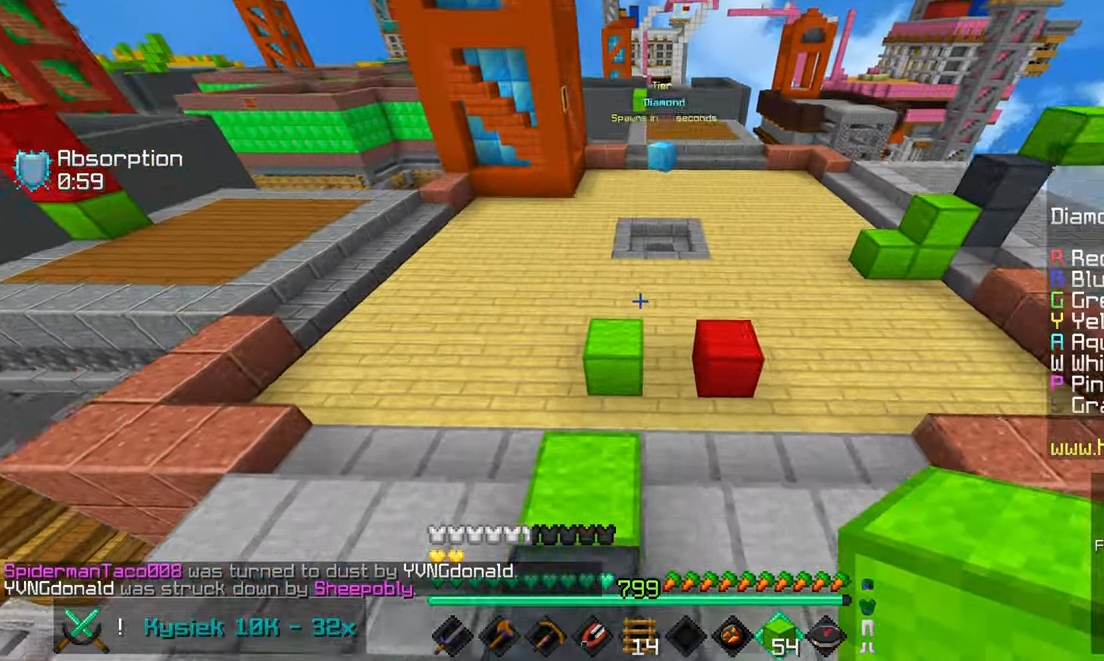
{"keys": ["space", "up"], "mouse": [], "events": []}
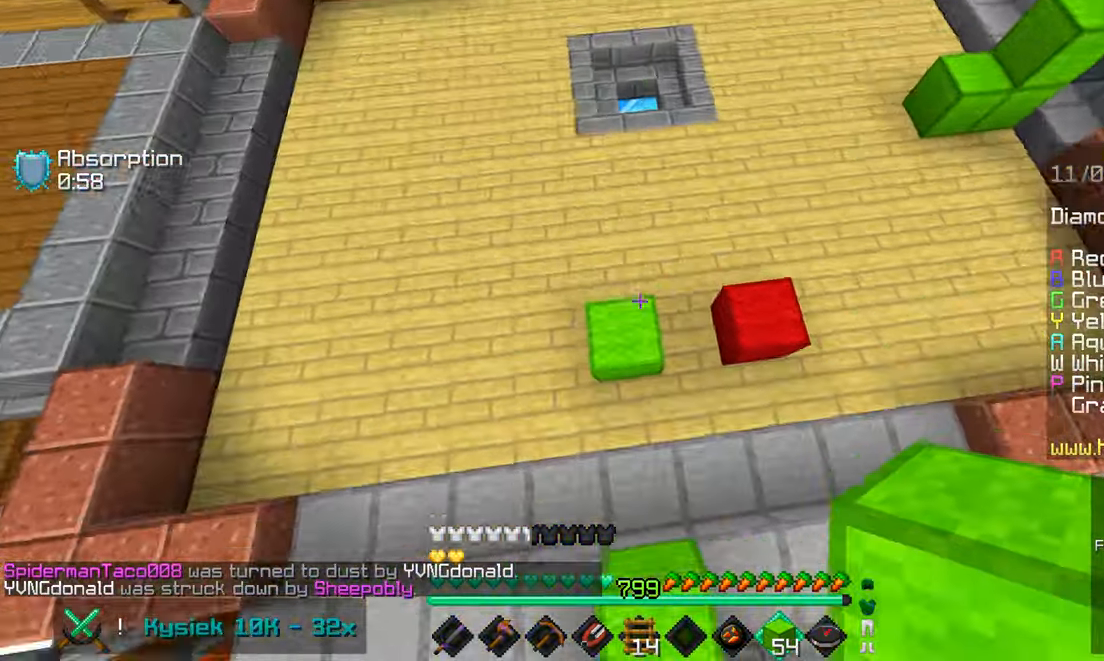
{"keys": ["space", "up"], "mouse": [], "events": [[50, "left", "down"], [134, "mouse_right", "down"], [217, "left", "up"], [250, "mouse_right", "up"]]}
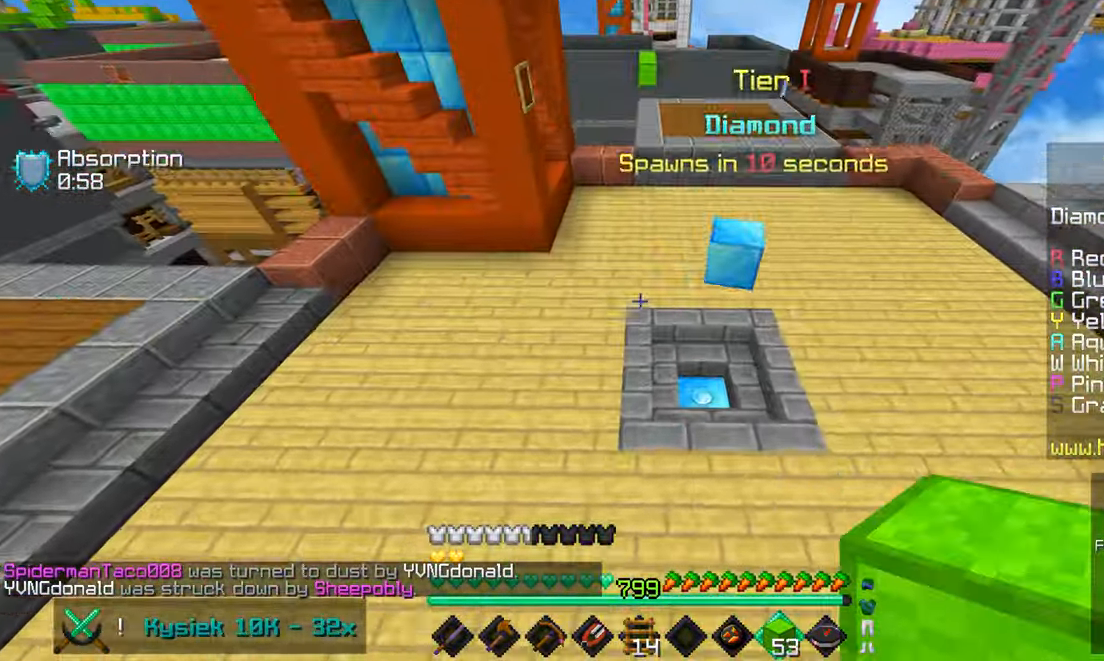
{"keys": ["space", "up"], "mouse": [], "events": []}
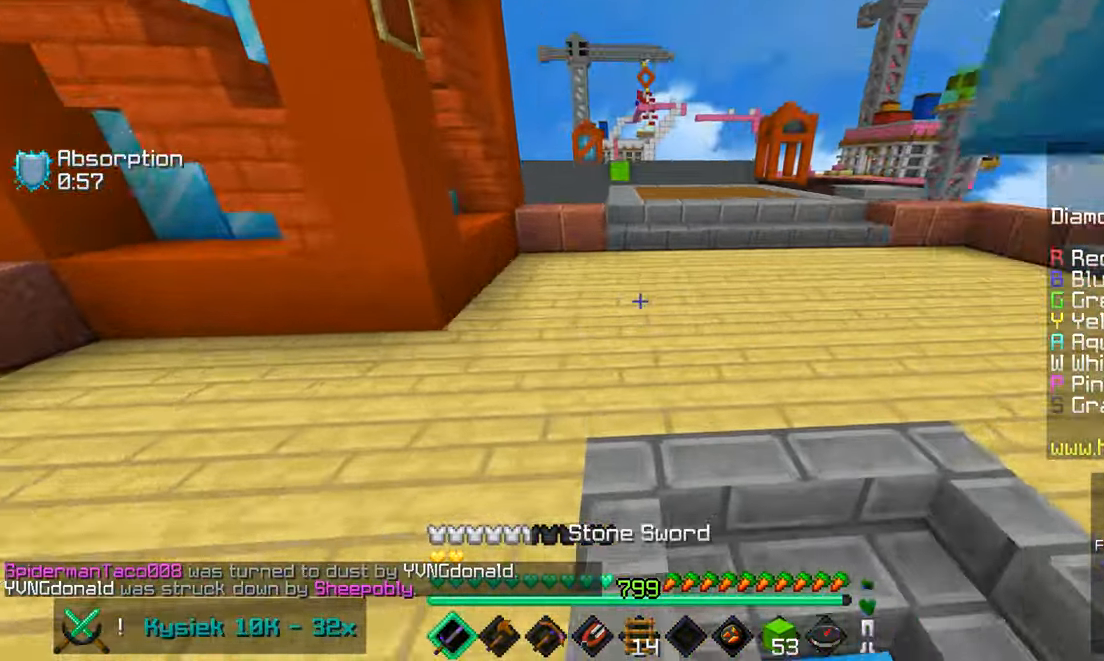
{"keys": ["space", "up"], "mouse": [], "events": []}
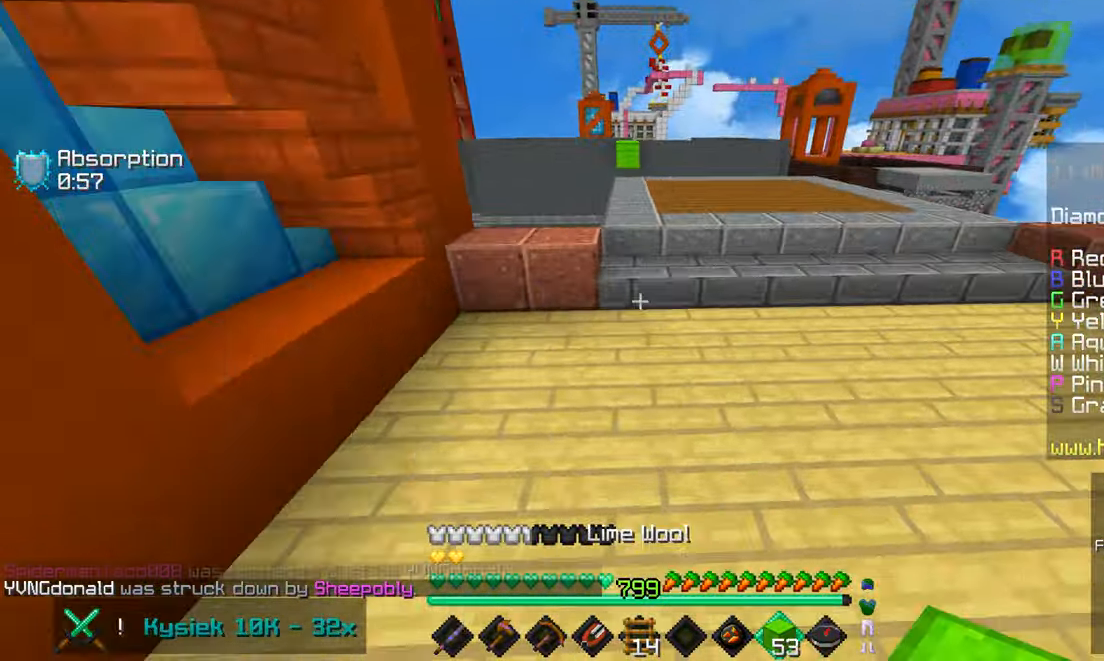
{"keys": ["space", "up"], "mouse": [], "events": [[100, "mouse_right", "down"], [233, "mouse_right", "up"]]}
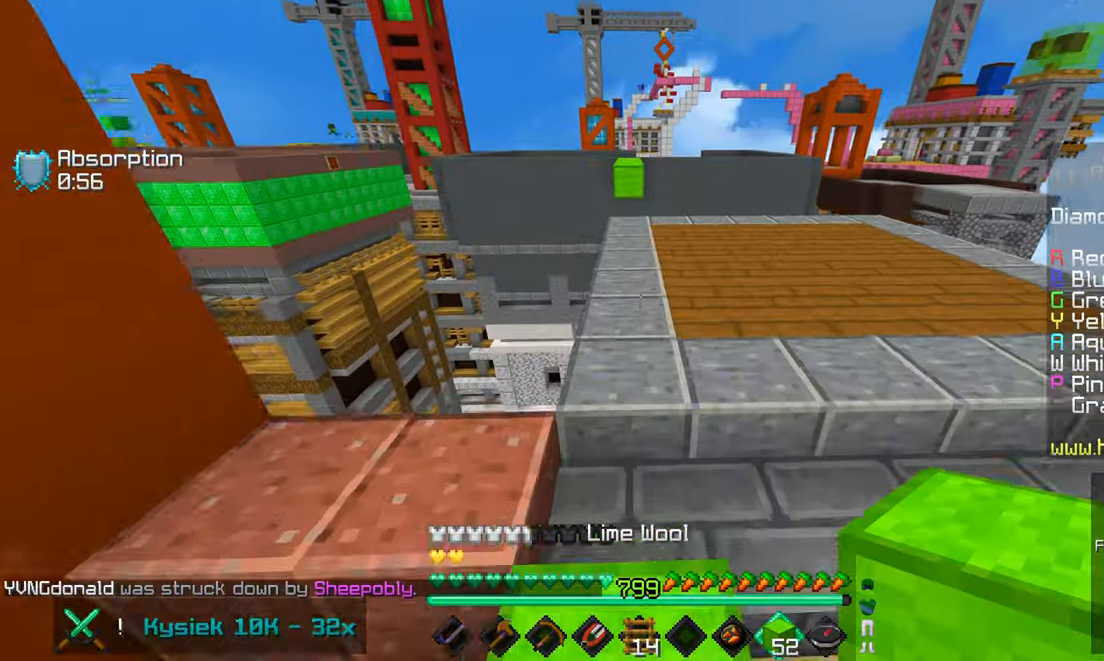
{"keys": ["up"], "mouse": [], "events": [[350, "space", "up"]]}
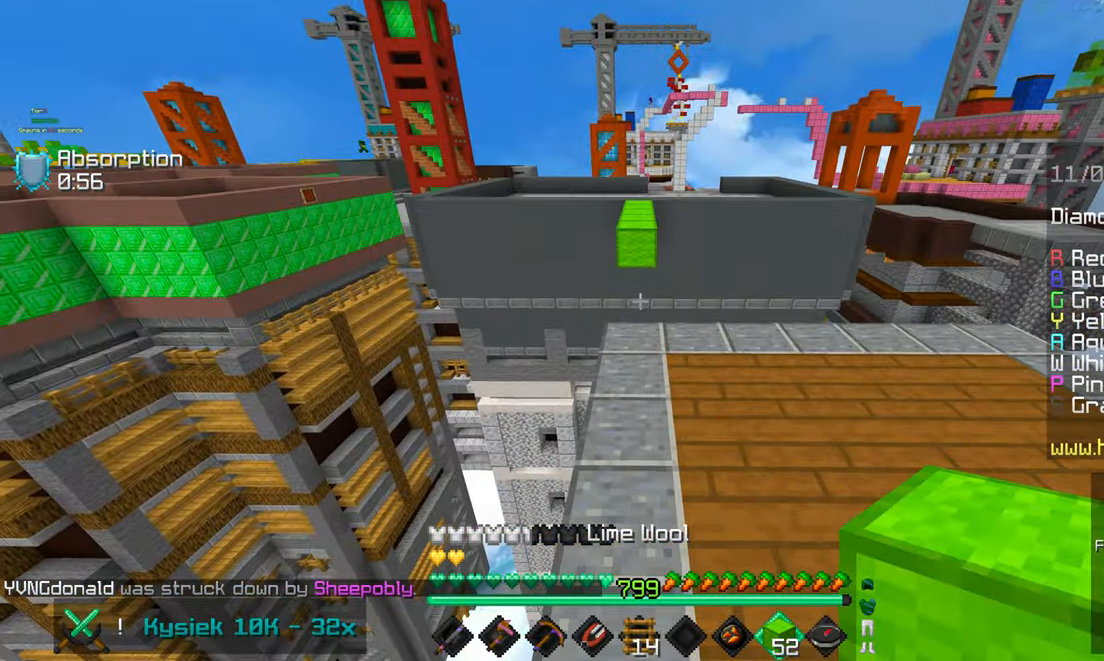
{"keys": ["left", "up"], "mouse": [], "events": [[266, "mouse_right", "down"], [350, "space", "down"], [400, "mouse_right", "up"], [483, "space", "up"], [500, "left", "down"]]}
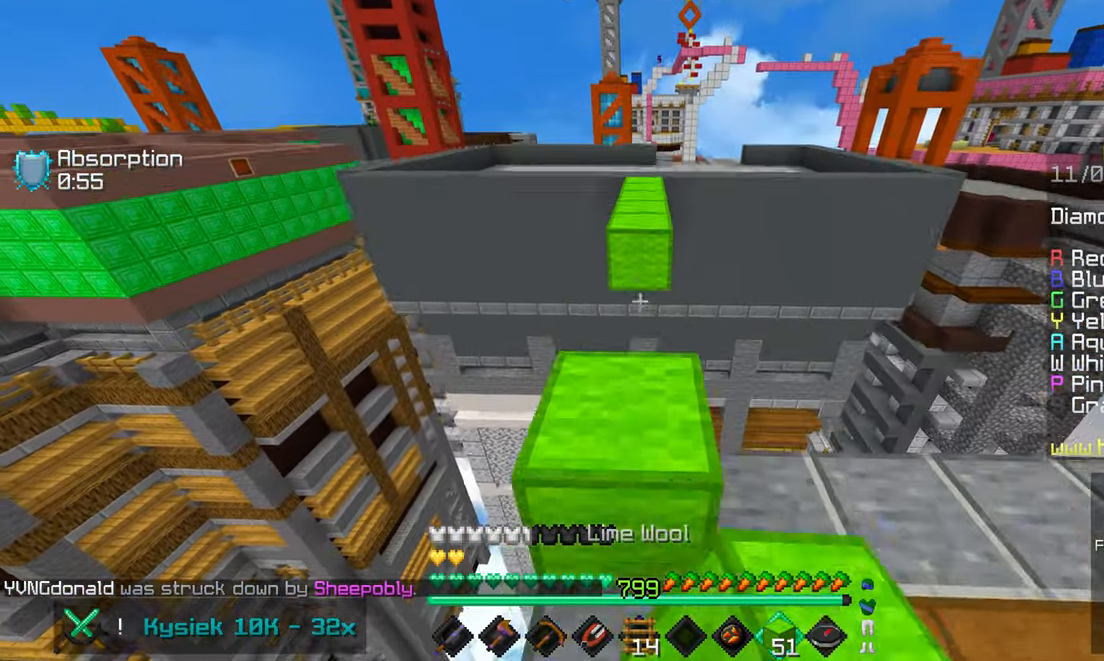
{"keys": ["space", "up"], "mouse": [], "events": [[116, "left", "up"], [233, "space", "down"]]}
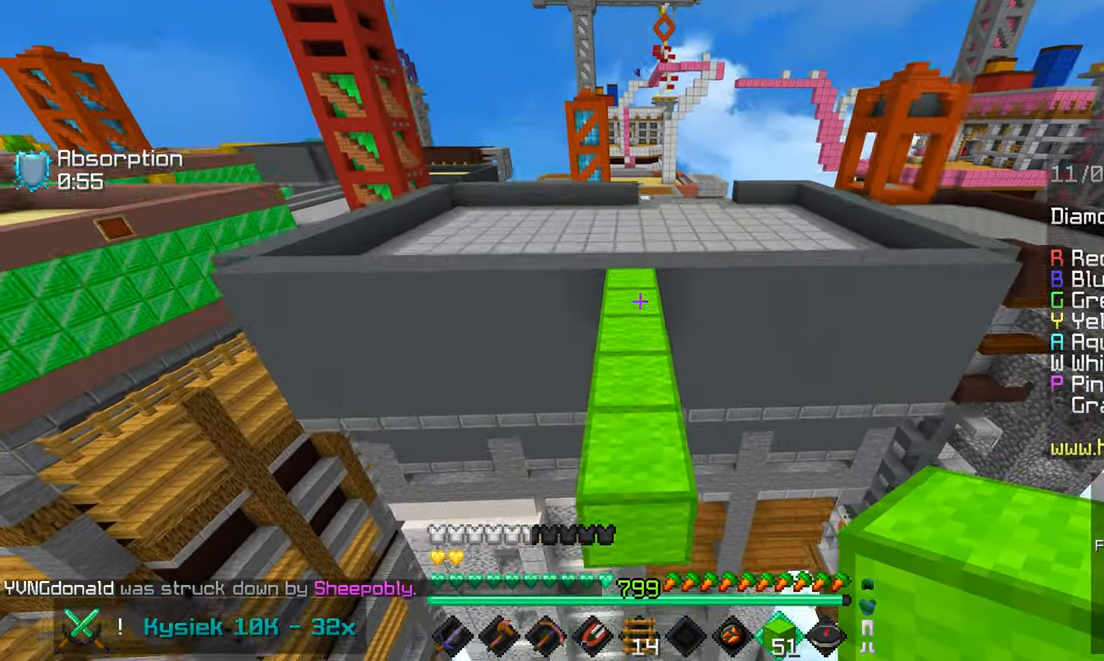
{"keys": ["space", "up"], "mouse": [], "events": []}
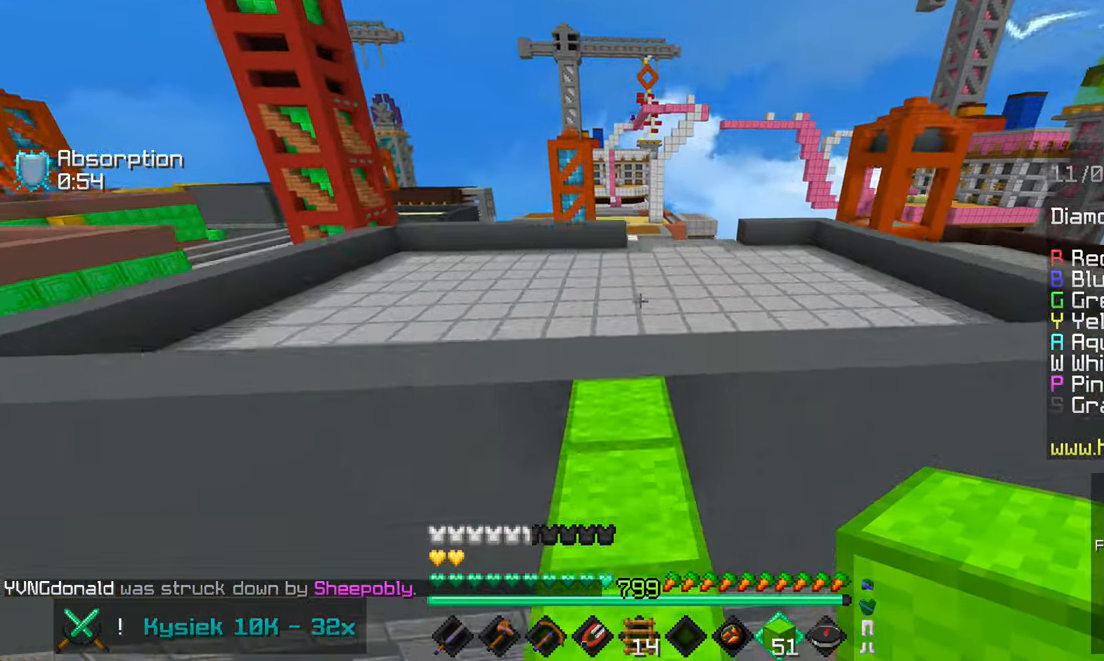
{"keys": ["space", "up"], "mouse": [], "events": []}
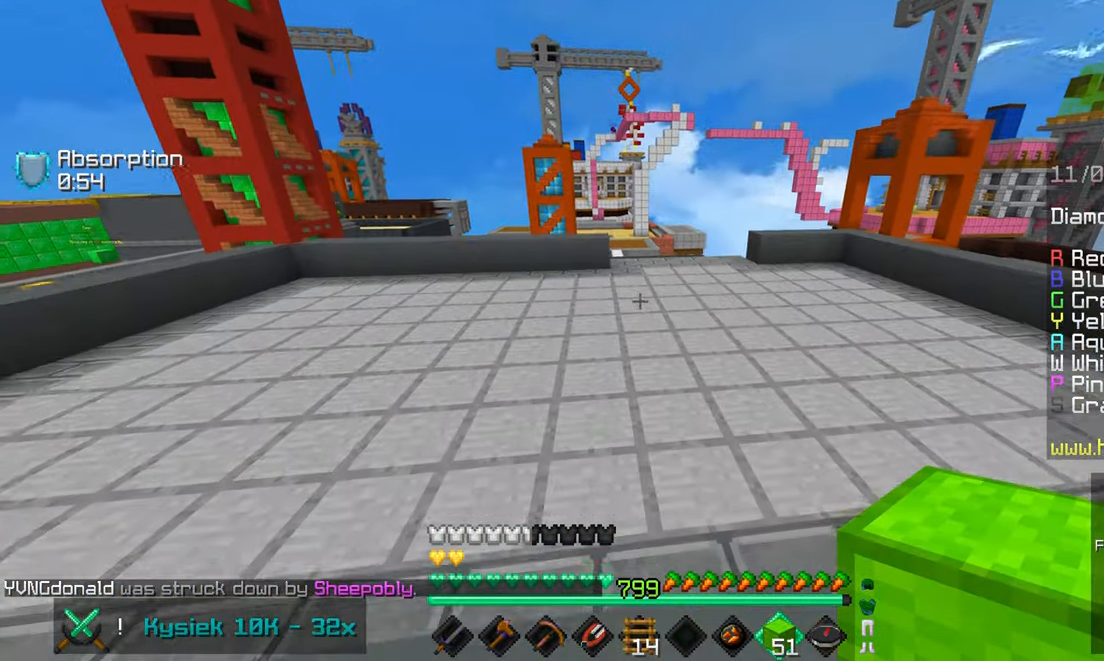
{"keys": ["space", "up"], "mouse": [], "events": []}
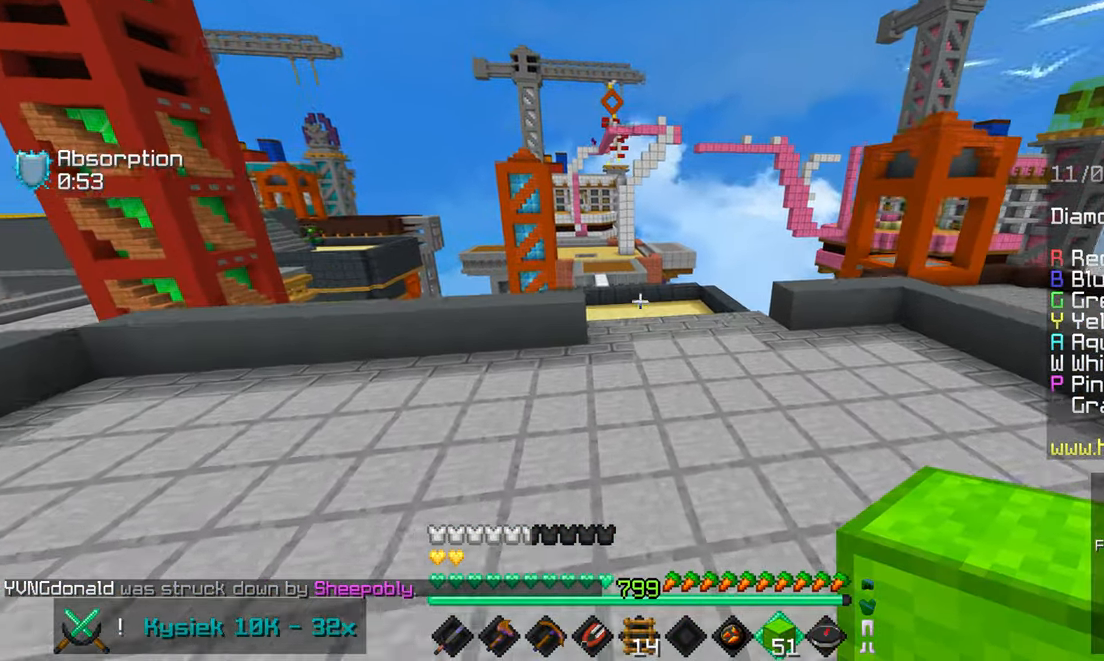
{"keys": ["space", "up"], "mouse": [], "events": []}
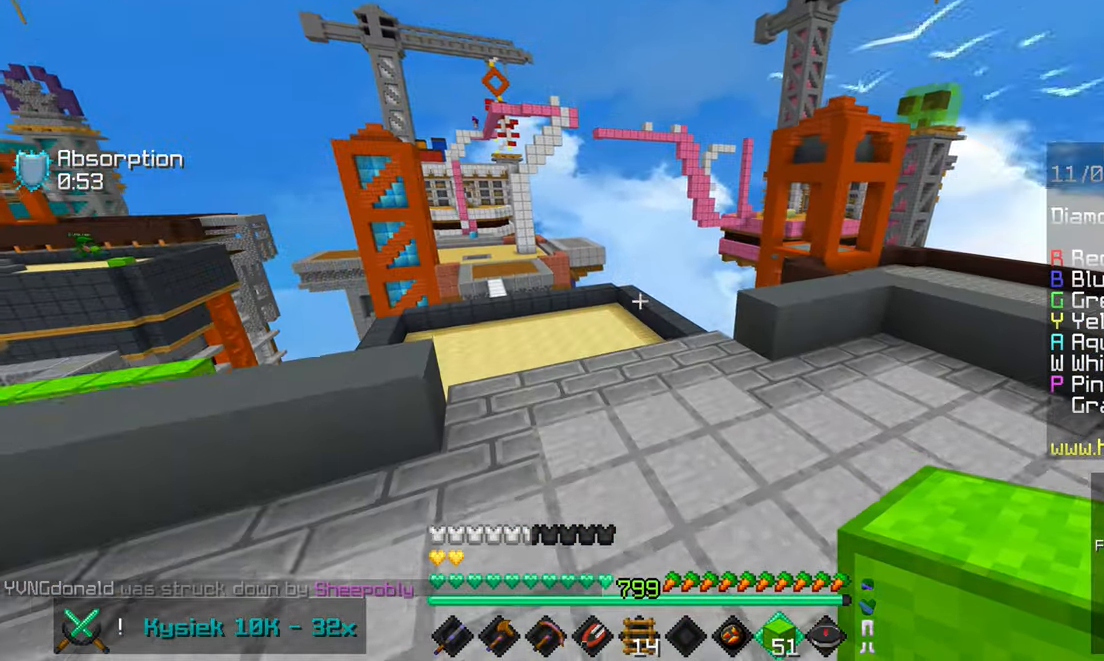
{"keys": ["space", "up"], "mouse": [], "events": [[133, "right", "down"], [350, "right", "up"]]}
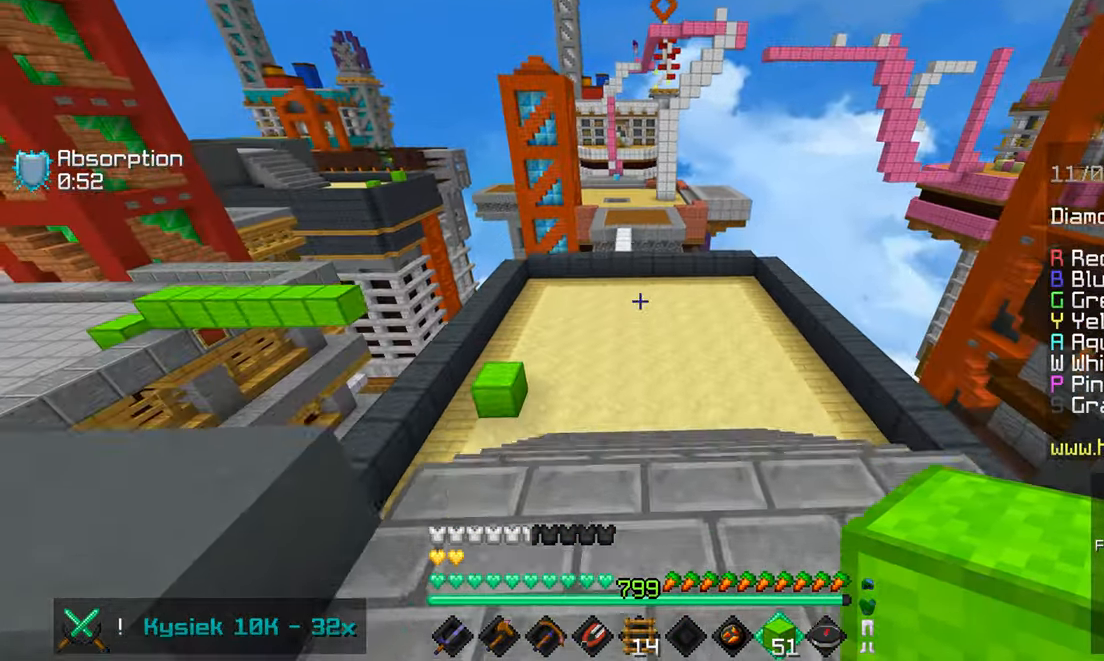
{"keys": ["up"], "mouse": [], "events": [[116, "space", "up"]]}
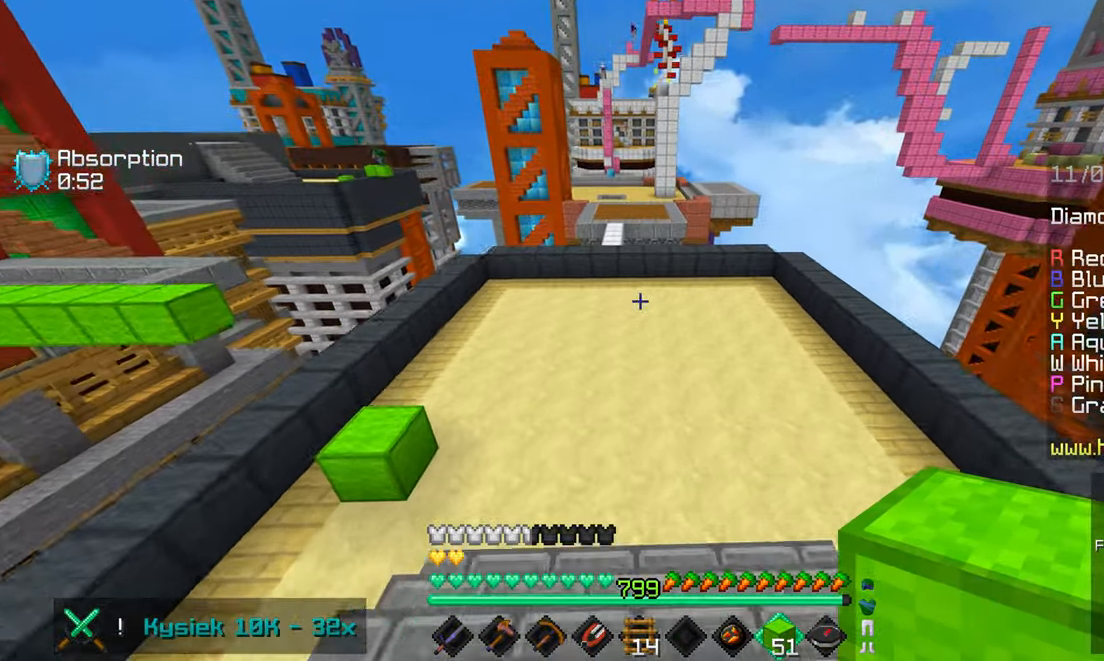
{"keys": ["space", "up"], "mouse": [], "events": [[267, "space", "down"]]}
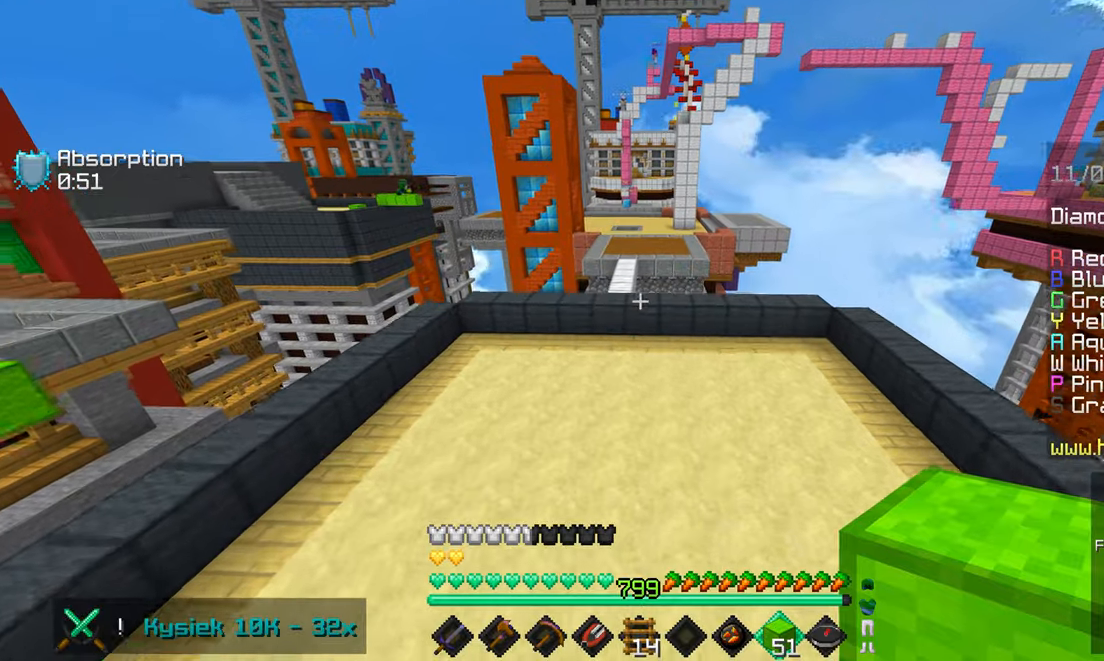
{"keys": ["space", "up"], "mouse": ["right"], "events": [[483, "mouse_right", "down"]]}
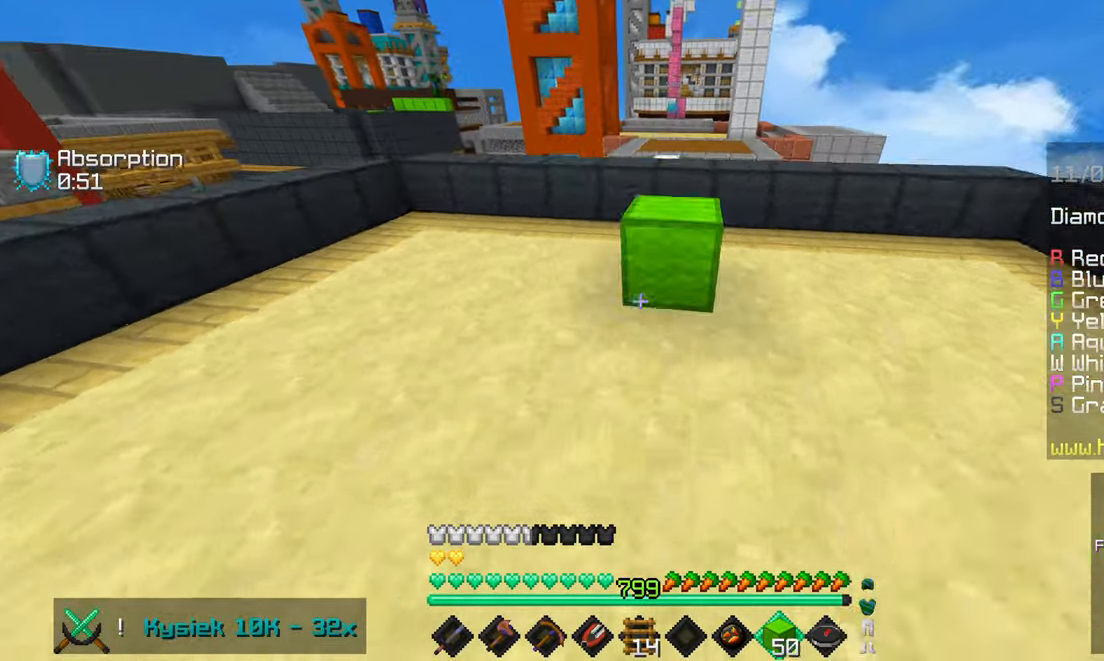
{"keys": ["space", "up"], "mouse": [], "events": [[83, "mouse_right", "up"], [183, "space", "up"], [450, "space", "down"]]}
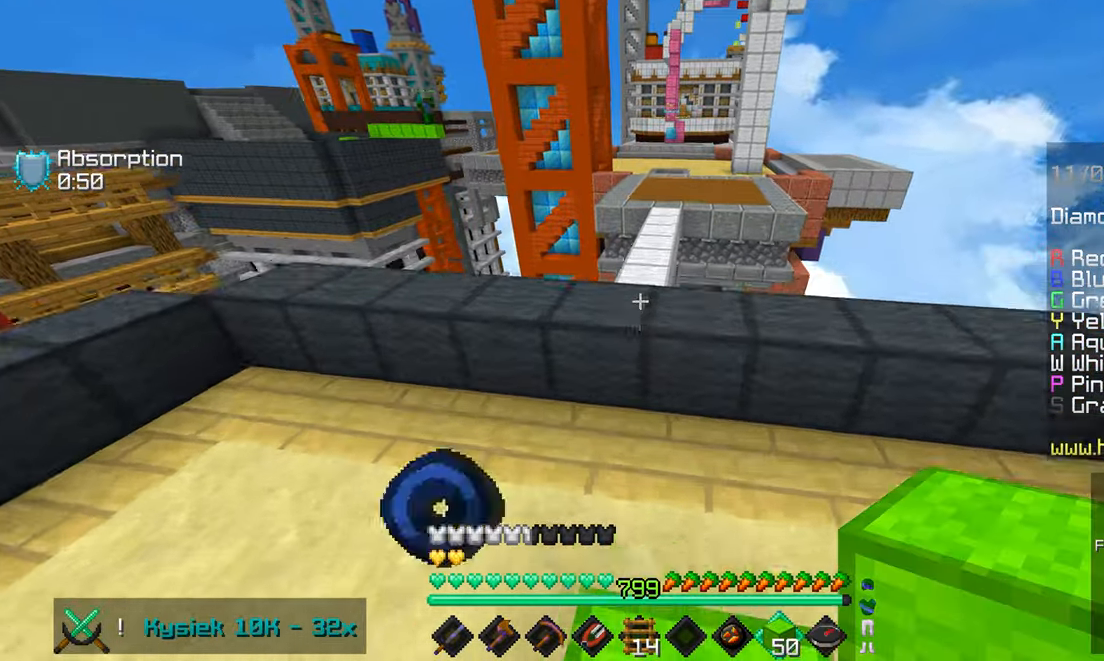
{"keys": ["space", "up"], "mouse": [], "events": [[67, "left", "down"], [133, "space", "up"], [333, "left", "up"], [433, "space", "down"]]}
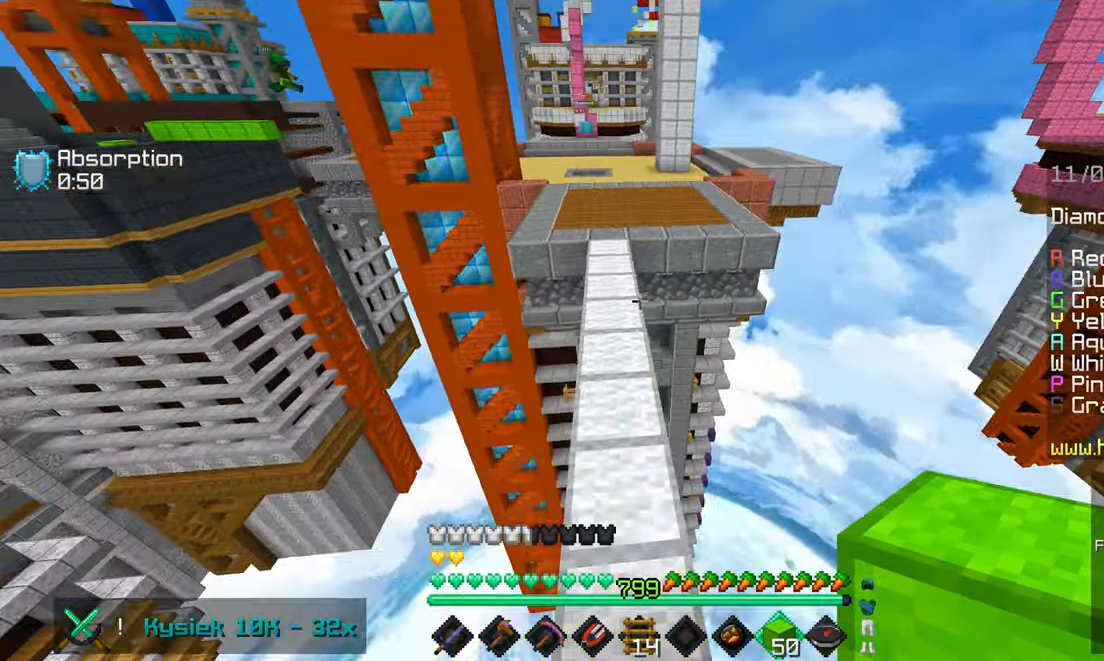
{"keys": ["space", "up"], "mouse": [], "events": []}
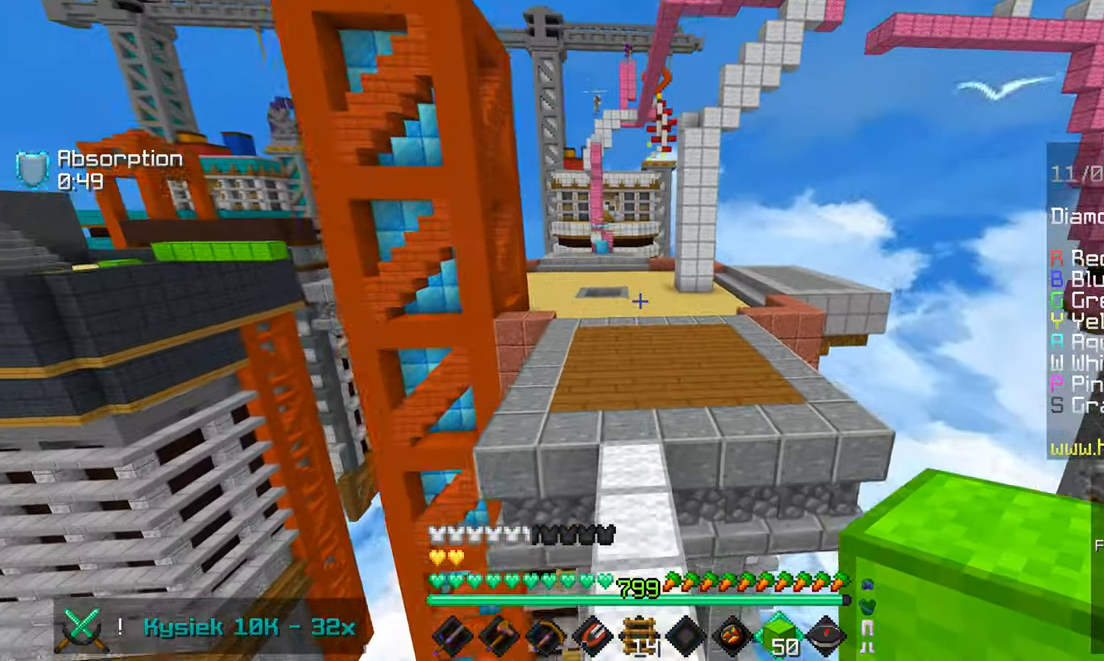
{"keys": ["space", "up"], "mouse": [], "events": []}
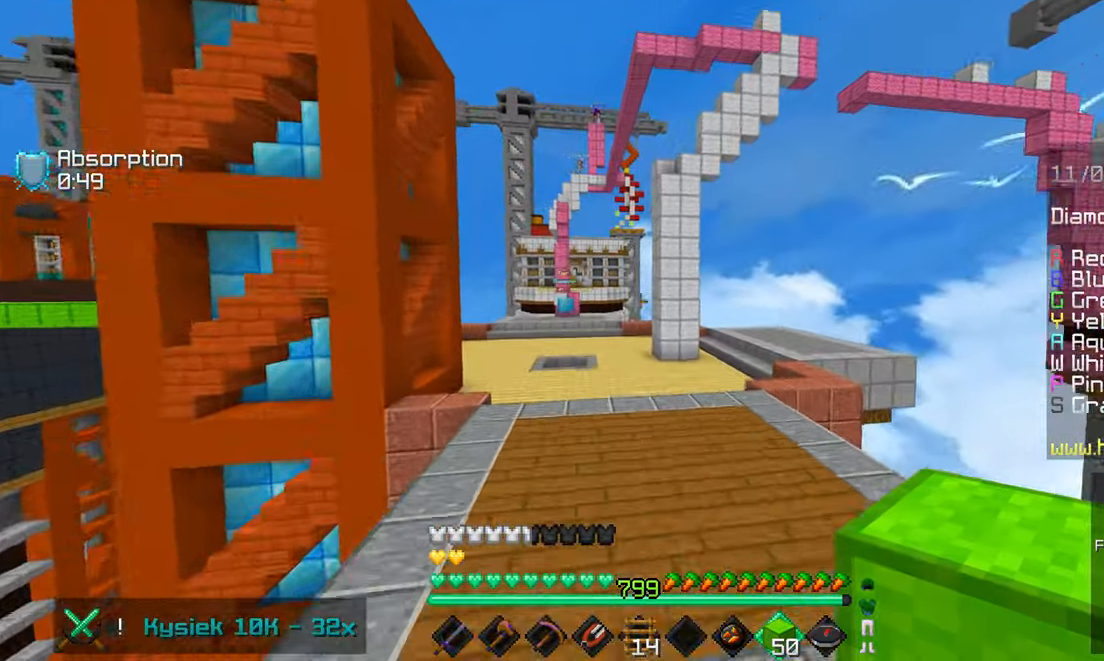
{"keys": ["left", "space", "up"], "mouse": [], "events": [[50, "left", "down"]]}
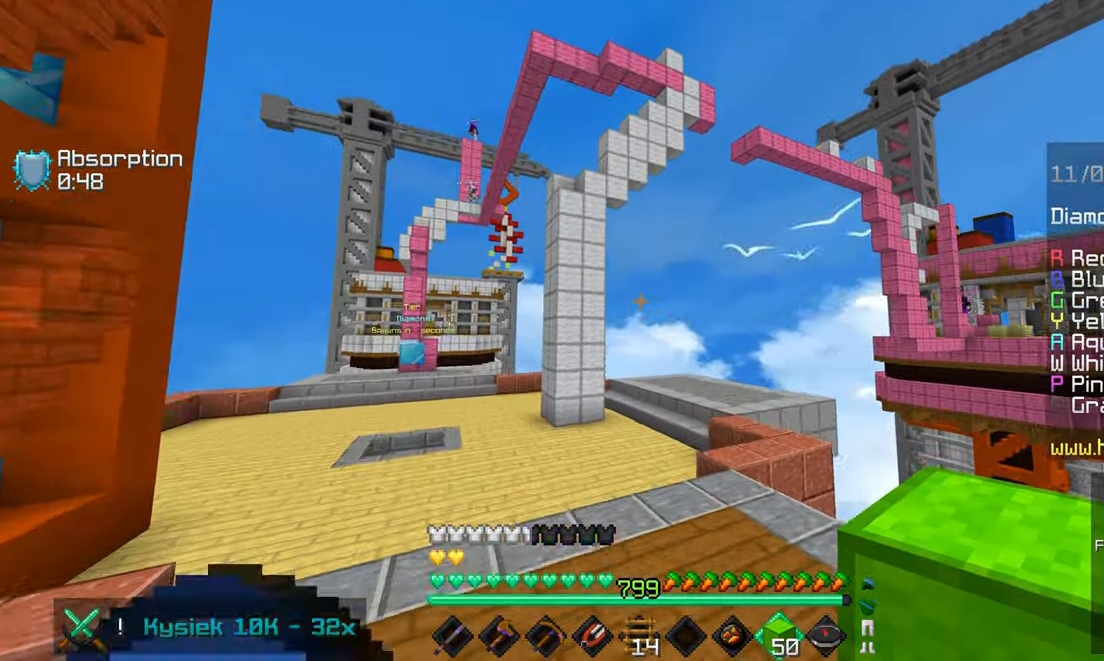
{"keys": ["left", "space", "up"], "mouse": [], "events": []}
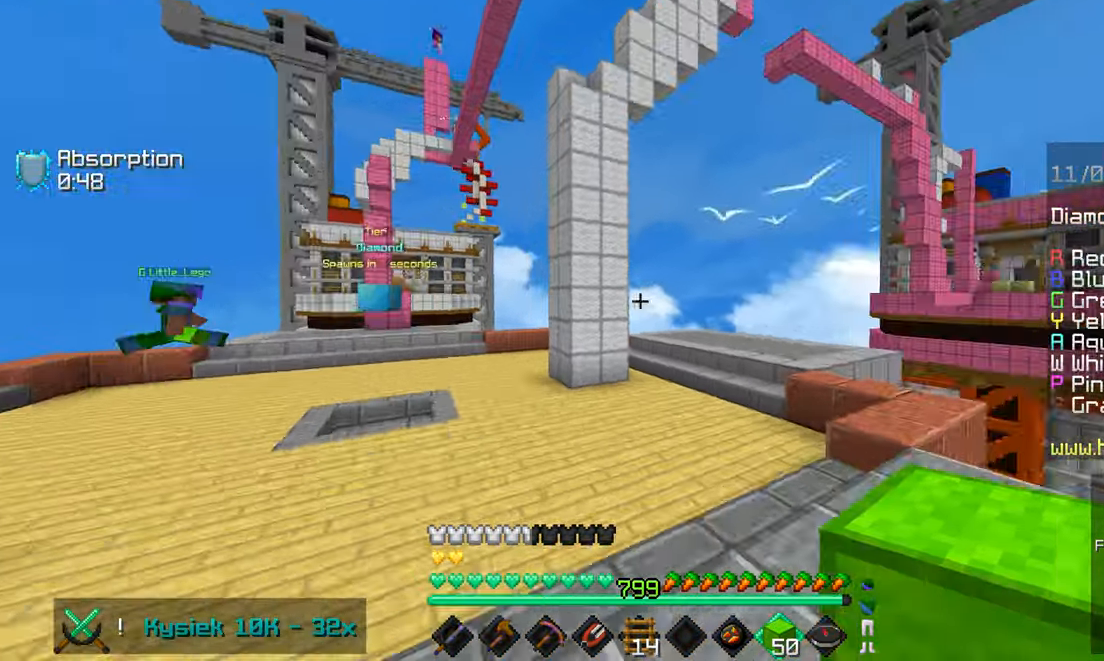
{"keys": ["space", "up"], "mouse": [], "events": [[500, "left", "up"]]}
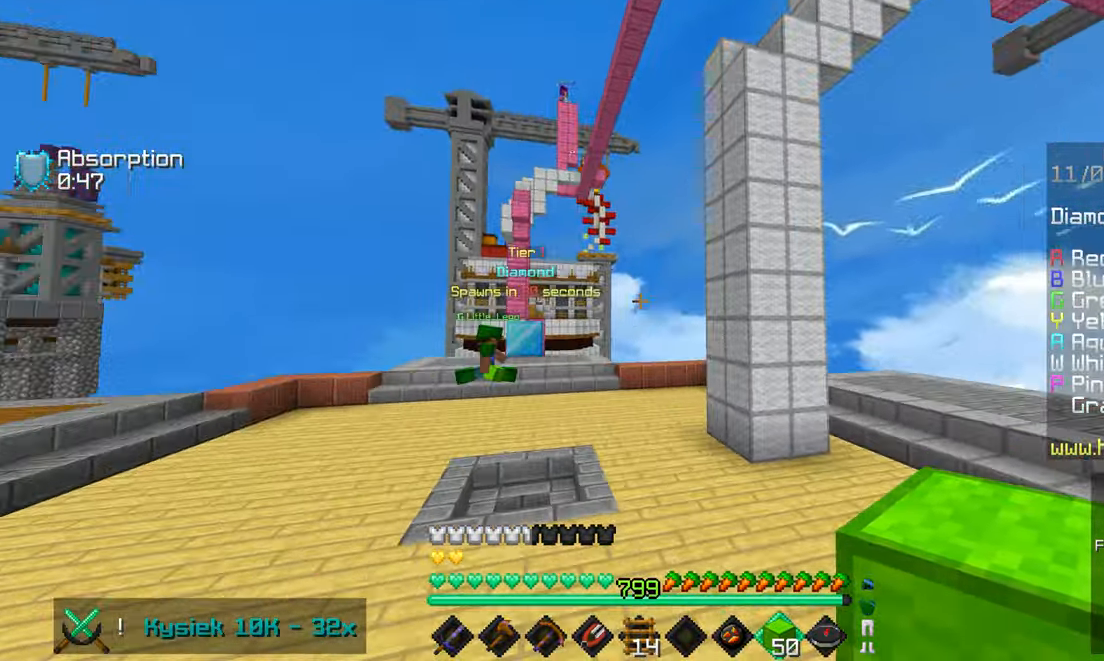
{"keys": ["up"], "mouse": [], "events": [[500, "space", "up"]]}
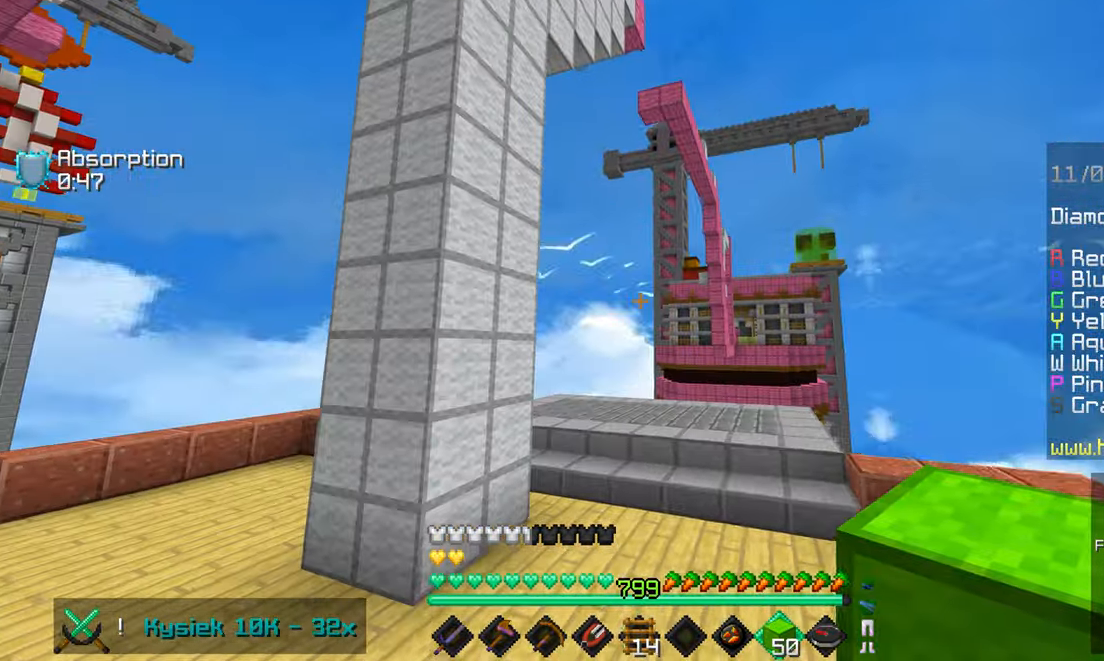
{"keys": ["right", "up"], "mouse": ["right"], "events": [[350, "right", "down"], [367, "mouse_right", "down"]]}
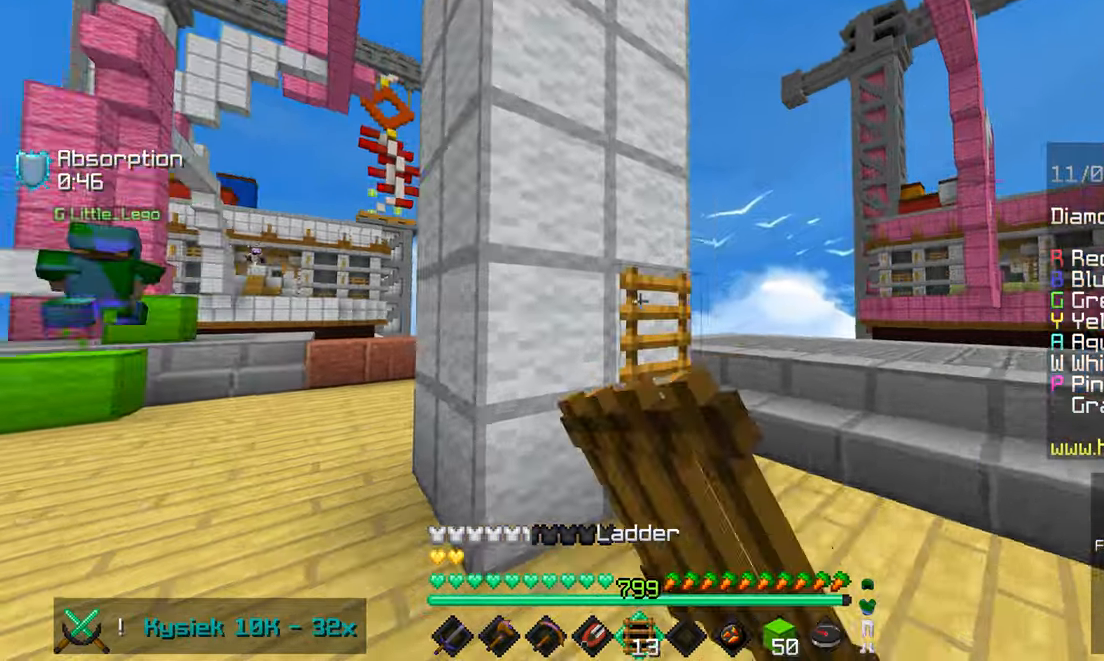
{"keys": ["right"], "mouse": [], "events": [[34, "mouse_right", "up"], [50, "right", "up"], [117, "left", "down"], [200, "left", "up"], [250, "up", "up"], [367, "right", "down"]]}
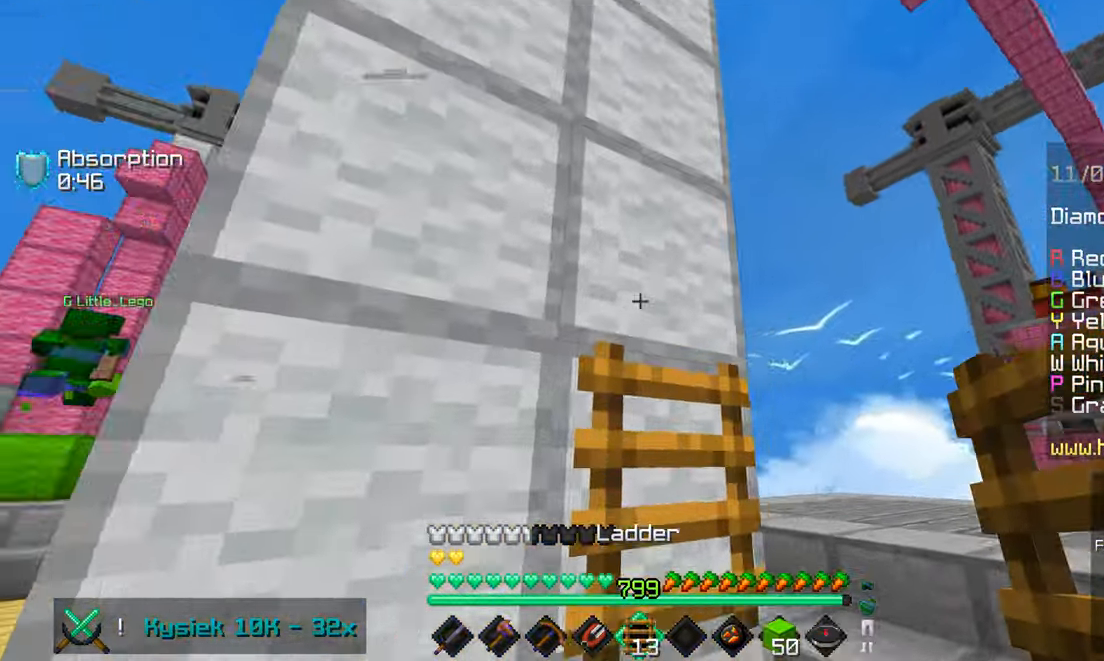
{"keys": ["left", "space", "up"], "mouse": ["right"], "events": [[50, "right", "up"], [50, "up", "down"], [67, "mouse_right", "down"], [200, "mouse_right", "up"], [200, "space", "down"], [317, "left", "down"], [434, "mouse_right", "down"]]}